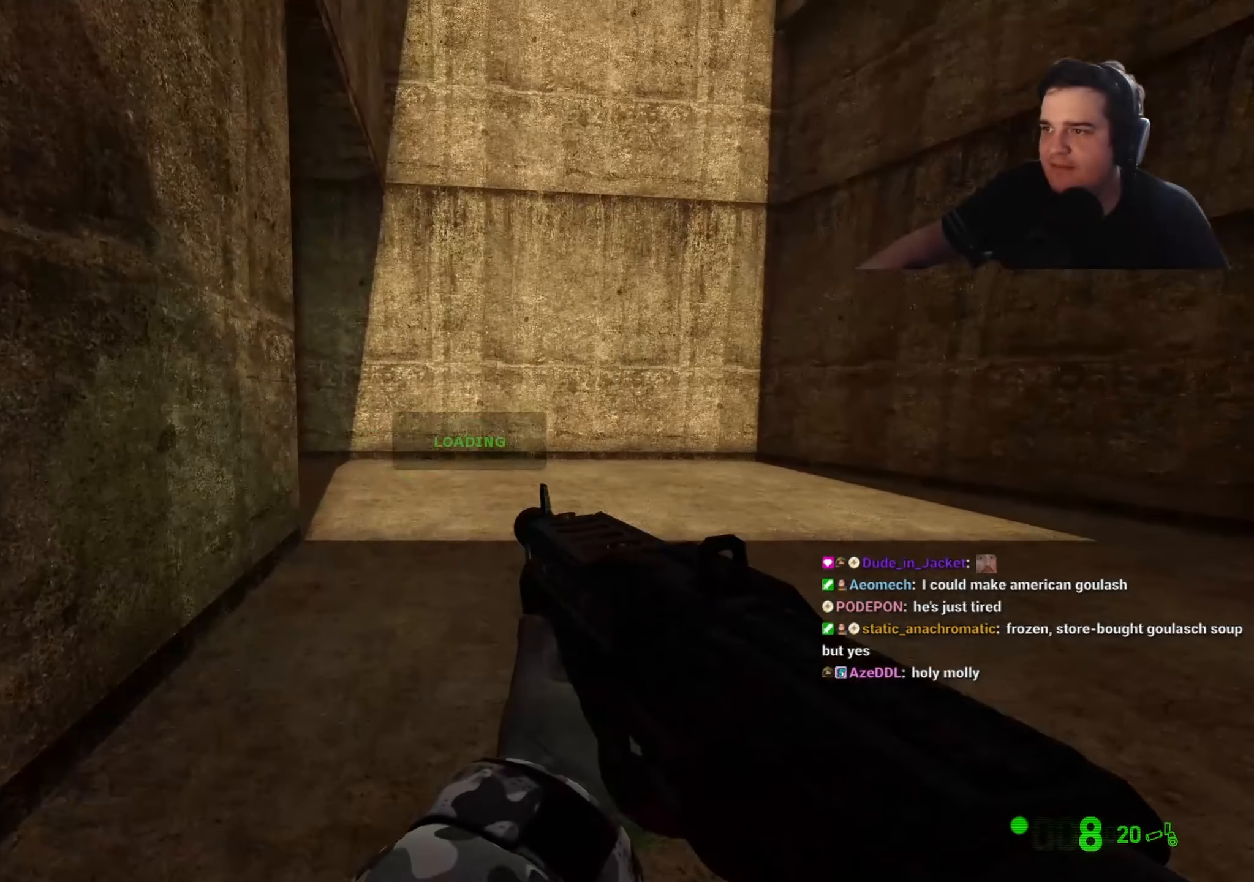
Gameplay with keyboard and mouse; each line is a JSON object with the keys held at the frame after it. "events" lists presses ("down") and releases ("up") of "1", "2", "3", "4", "5", "a", "alt", "c", "caps_lock", "ctrl", "d", "e", "f", "g", "q", "r", "s", "shift", "t", "tab", "v", "w", "x" and "z" between this image and that frame as [ms after this image, input, new state], when the widget could be followed in between. No other keys are recorded. Mouse buttons are not recorded. Not read: mouse_move.
{"keys": ["w"], "events": []}
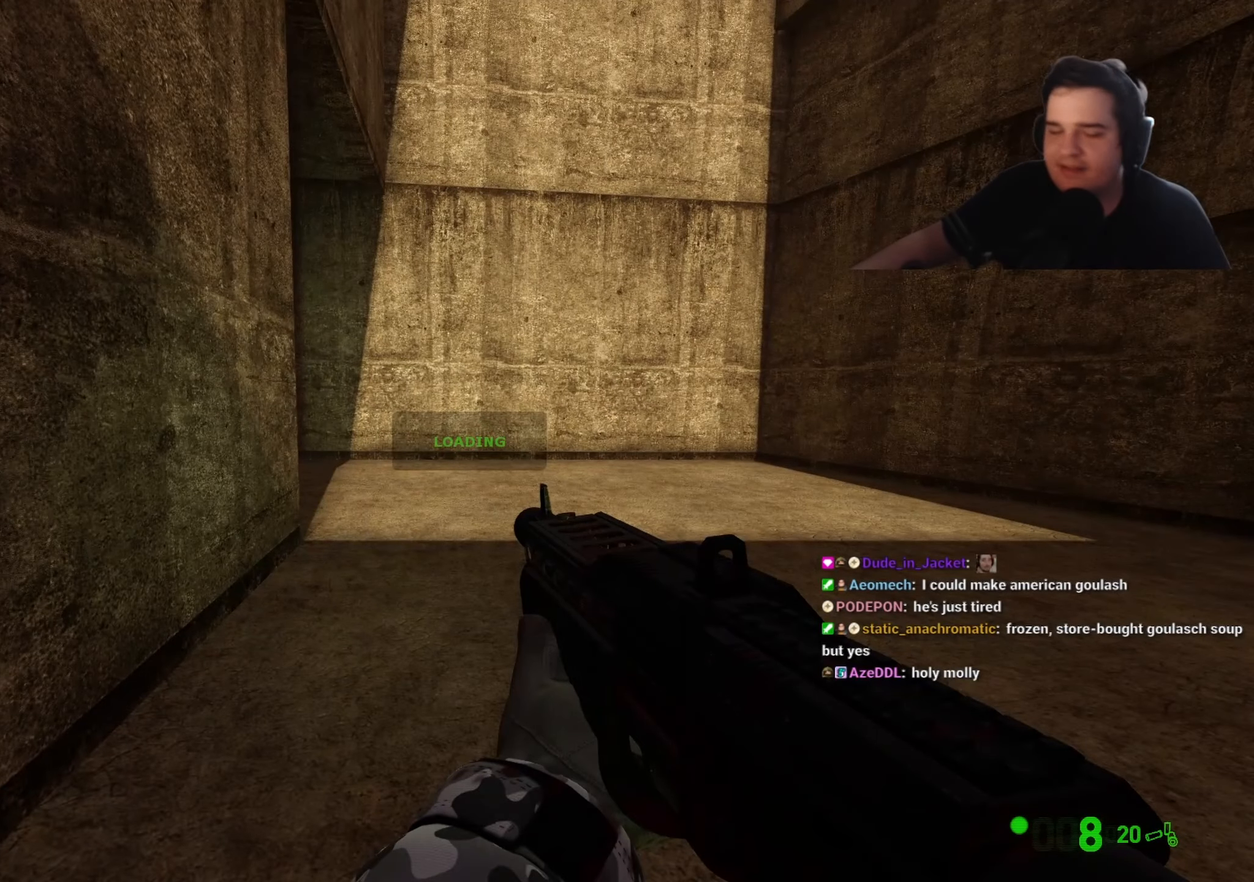
{"keys": ["w"], "events": []}
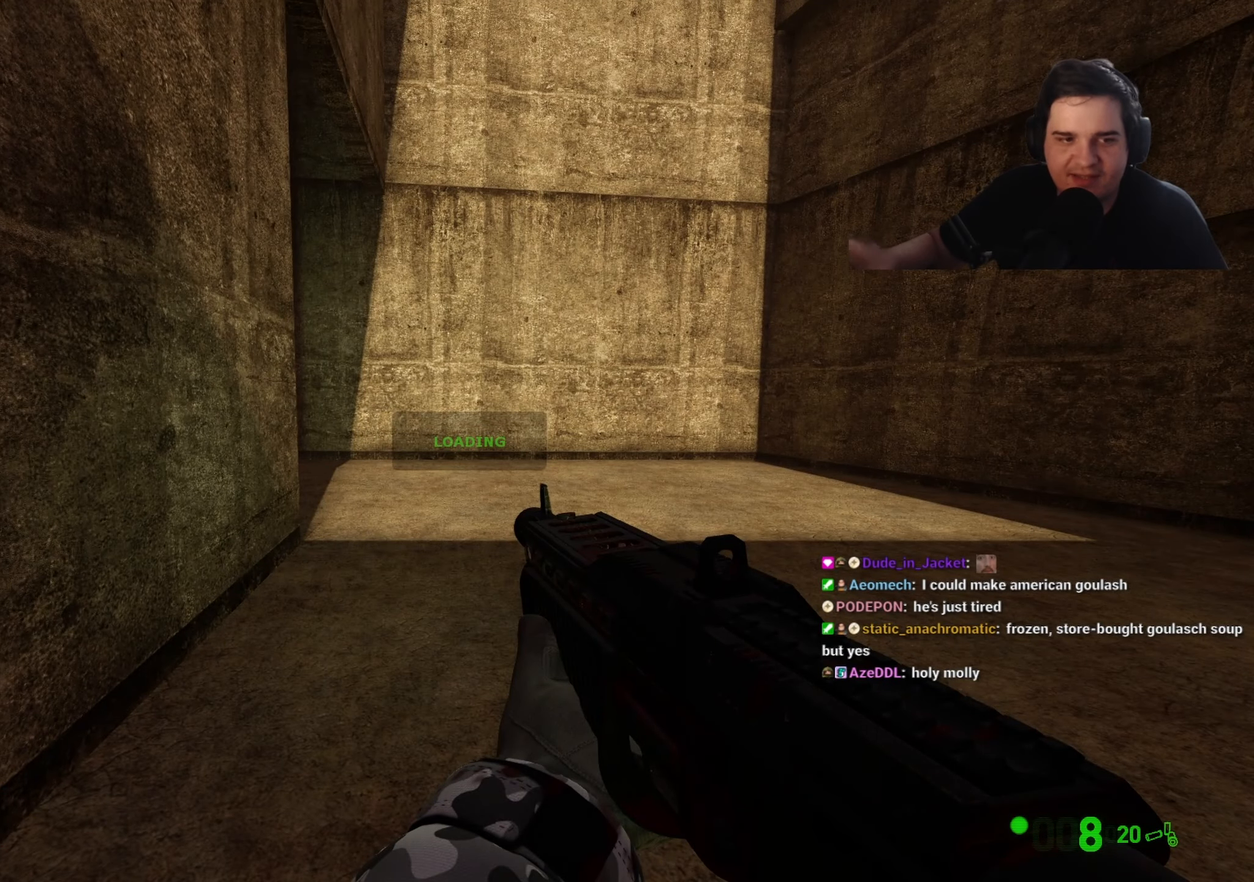
{"keys": ["w"], "events": []}
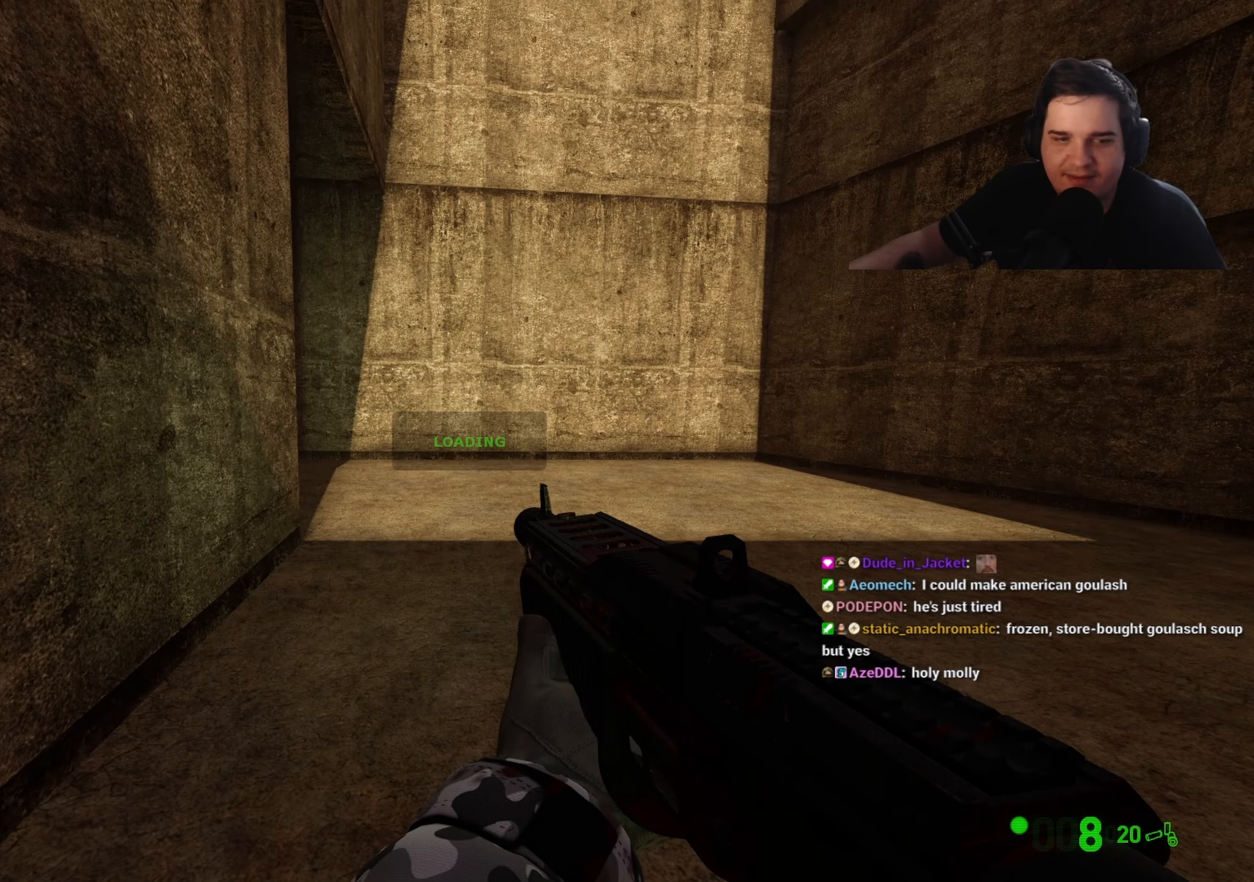
{"keys": ["w"], "events": []}
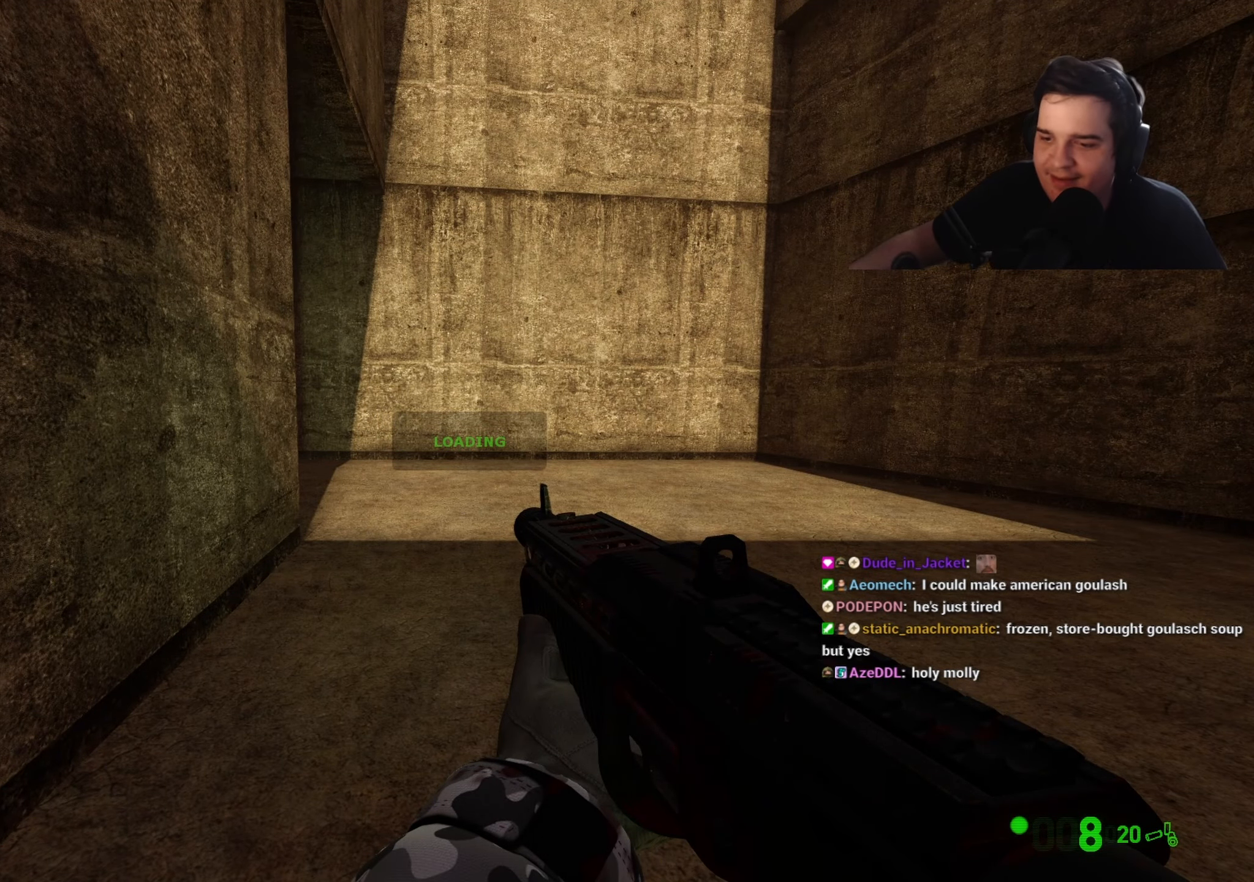
{"keys": ["w"], "events": []}
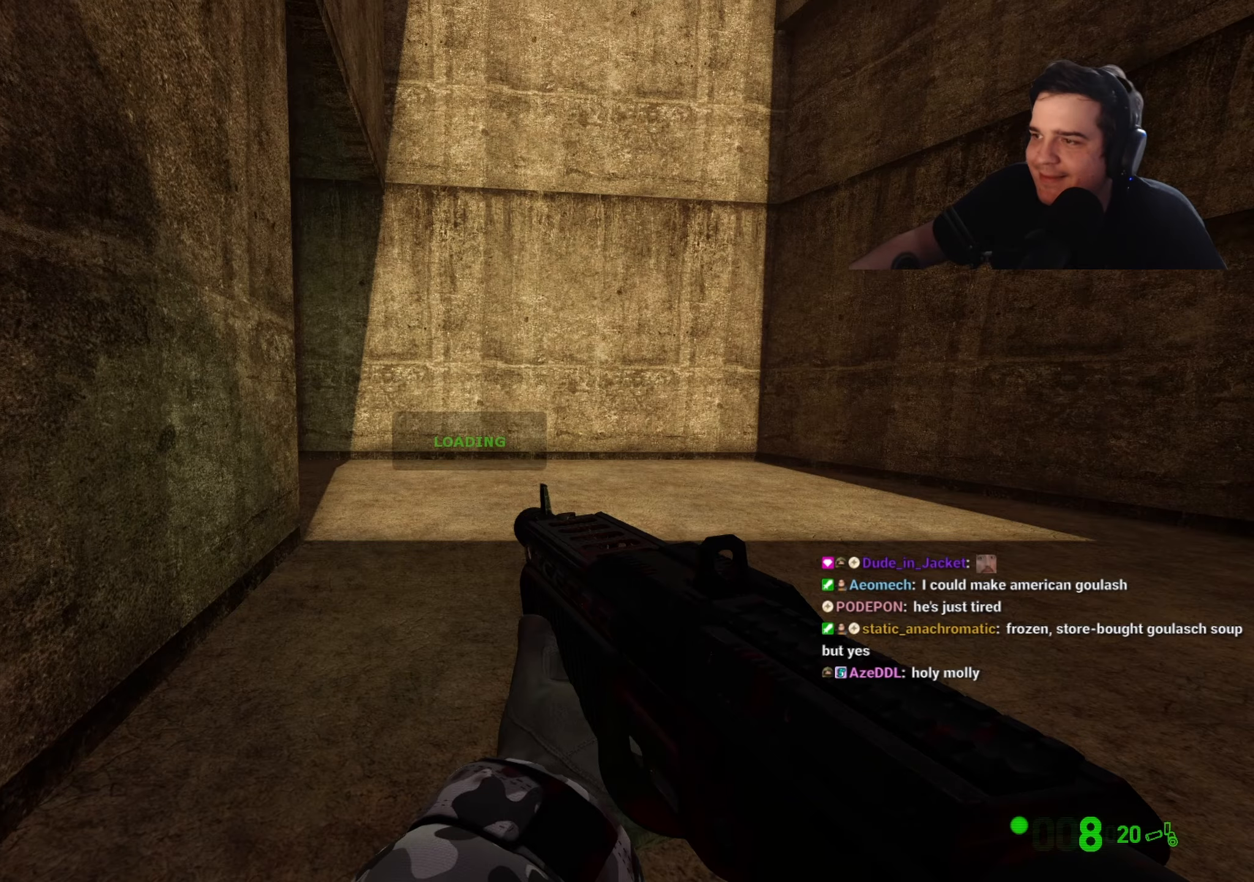
{"keys": ["w"], "events": []}
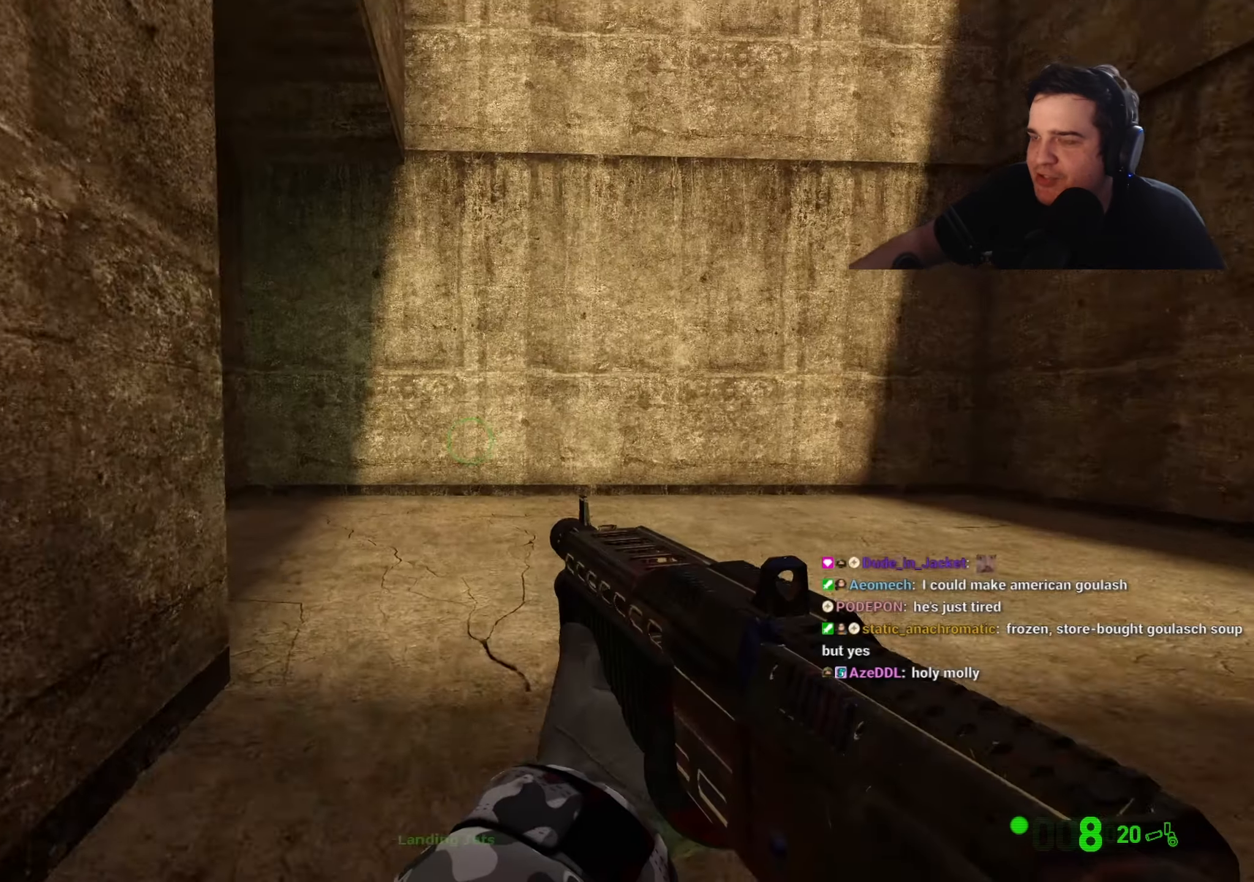
{"keys": ["a", "w"], "events": [[317, "a", "down"]]}
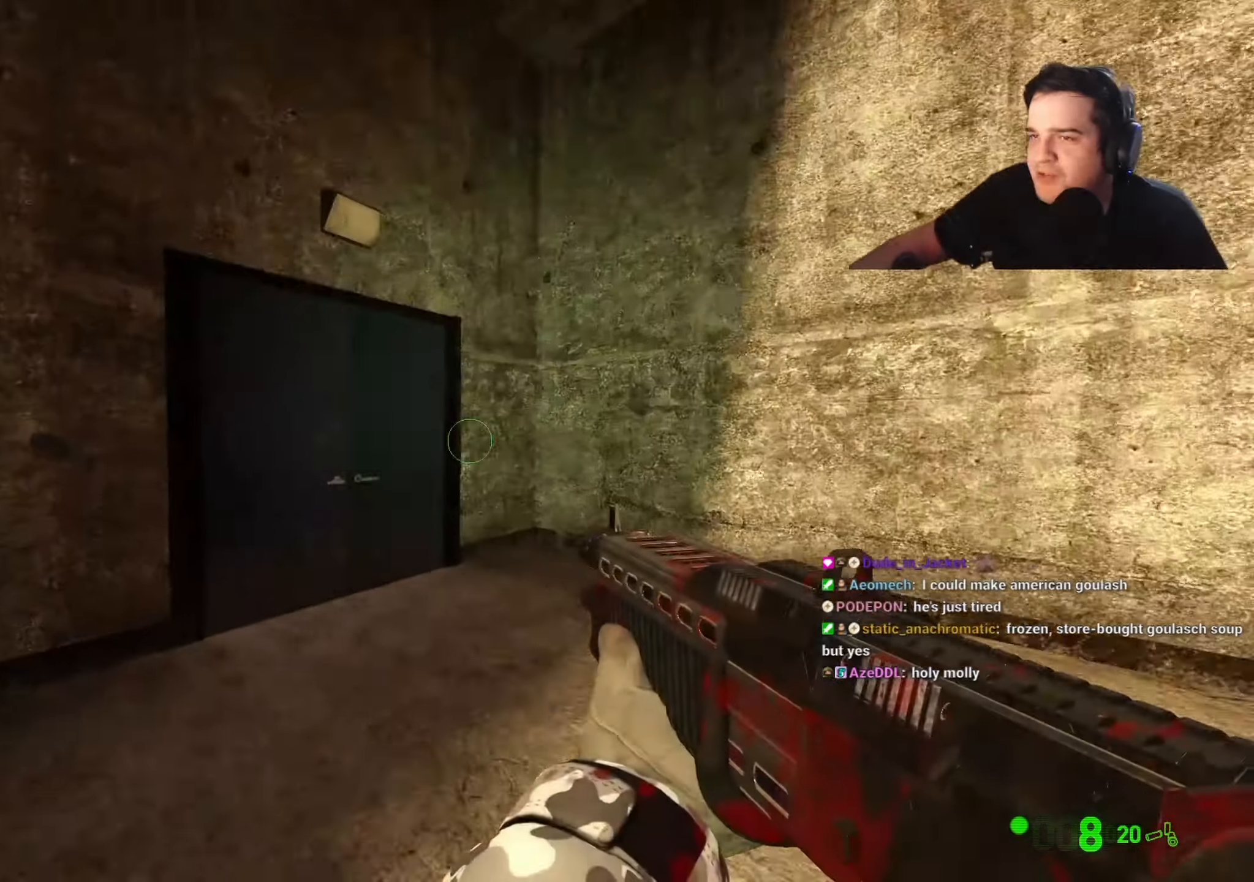
{"keys": ["e"], "events": [[100, "a", "up"], [334, "w", "up"], [434, "e", "down"]]}
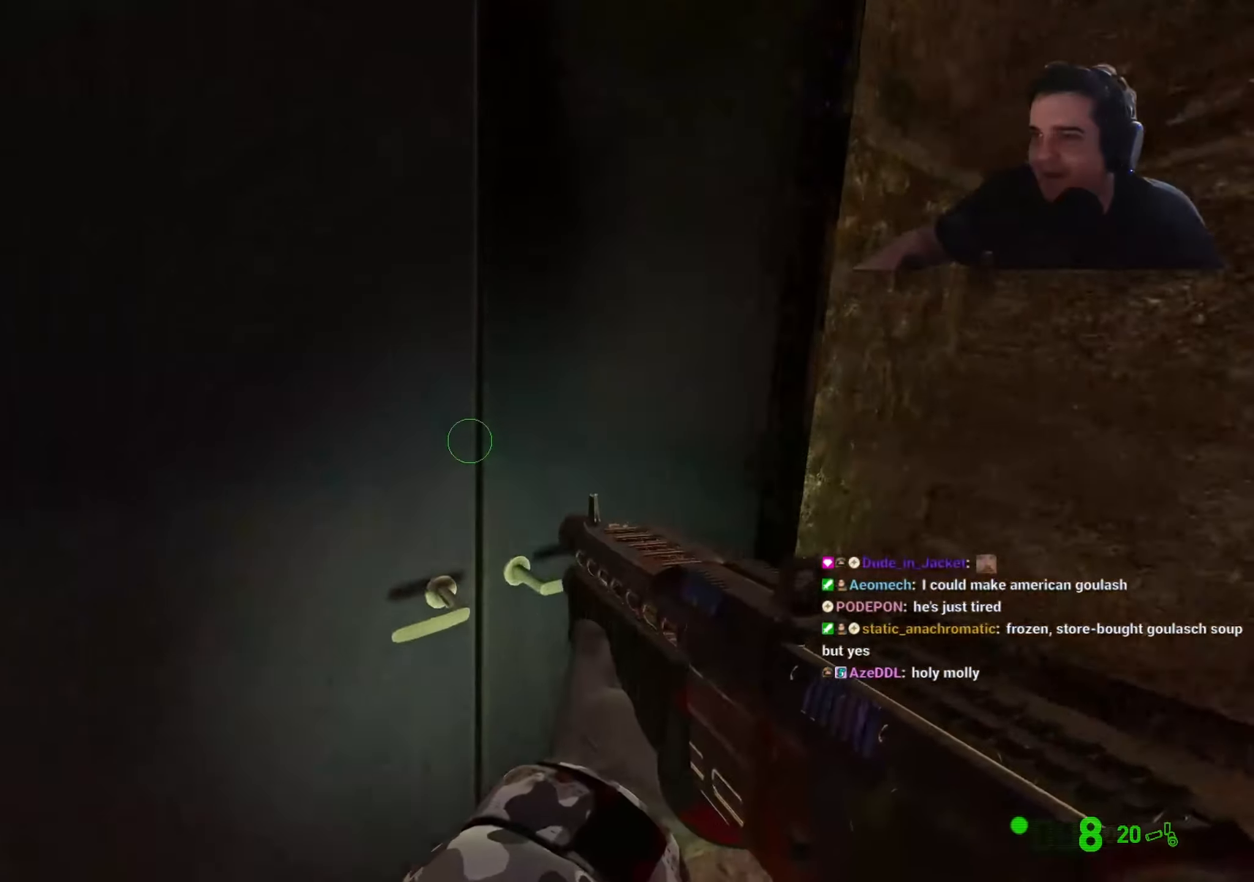
{"keys": [], "events": [[17, "e", "up"], [67, "s", "down"], [167, "s", "up"]]}
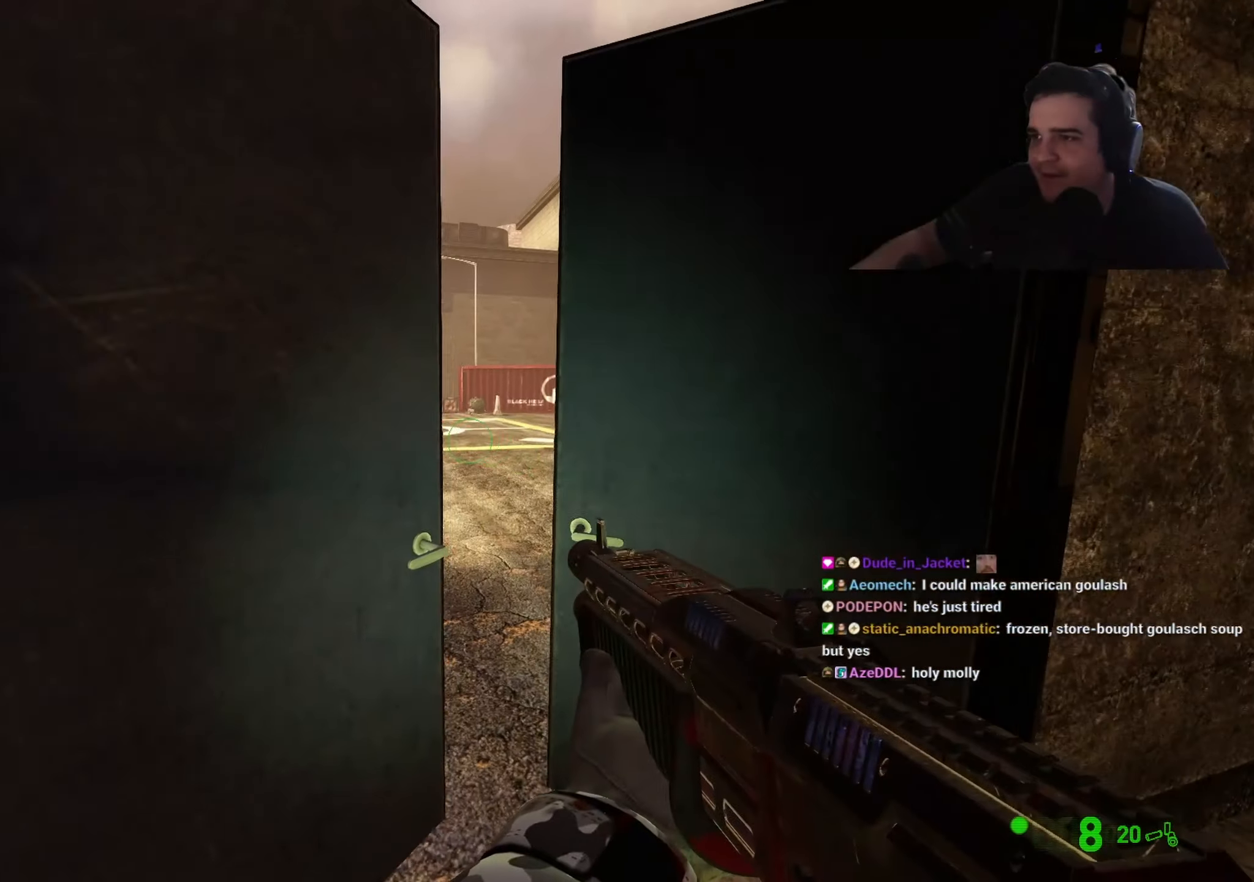
{"keys": [], "events": [[34, "w", "down"], [167, "w", "up"]]}
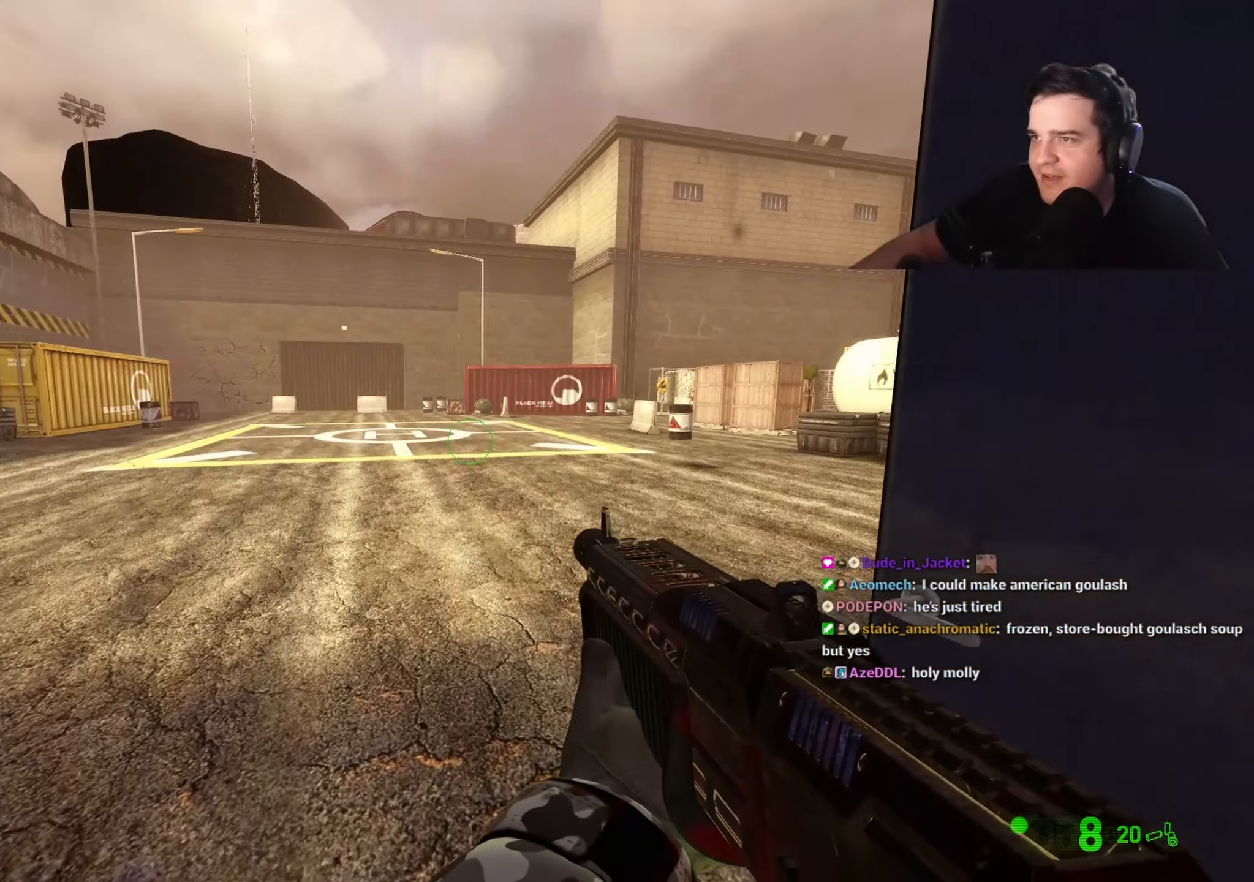
{"keys": [], "events": [[50, "w", "down"], [184, "w", "up"], [284, "a", "down"], [334, "a", "up"]]}
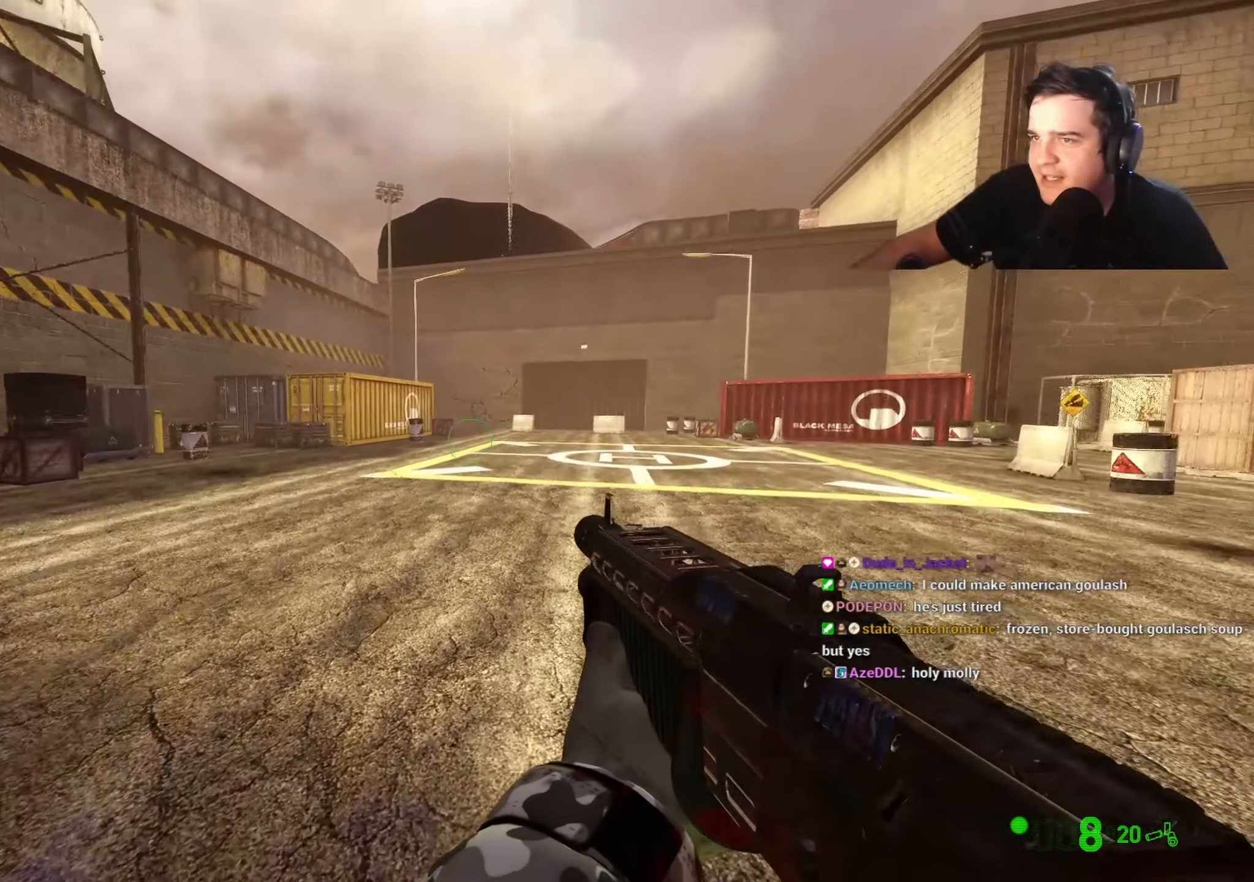
{"keys": ["d"], "events": [[300, "d", "down"]]}
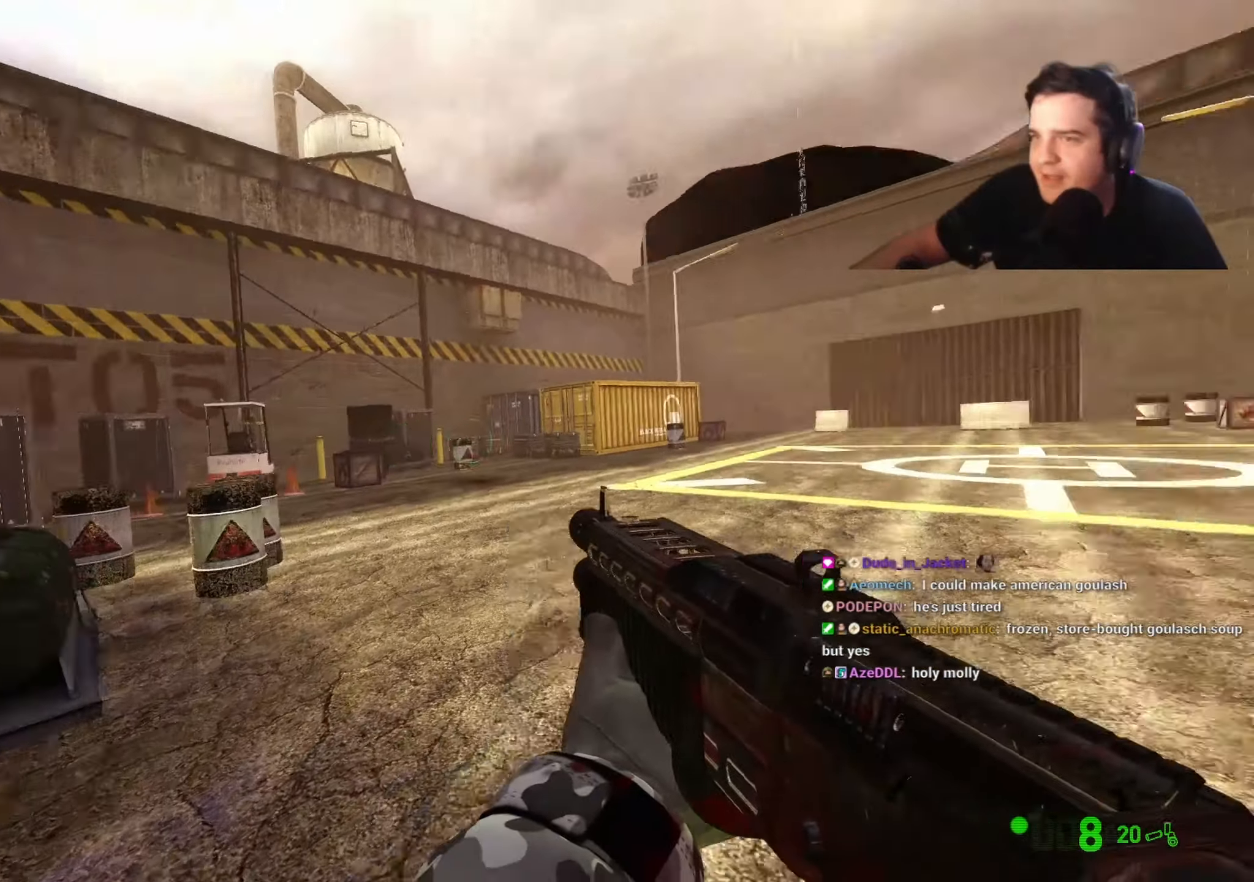
{"keys": ["w"], "events": [[34, "d", "up"], [84, "w", "down"], [184, "f", "down"], [267, "f", "up"], [367, "a", "down"], [500, "a", "up"]]}
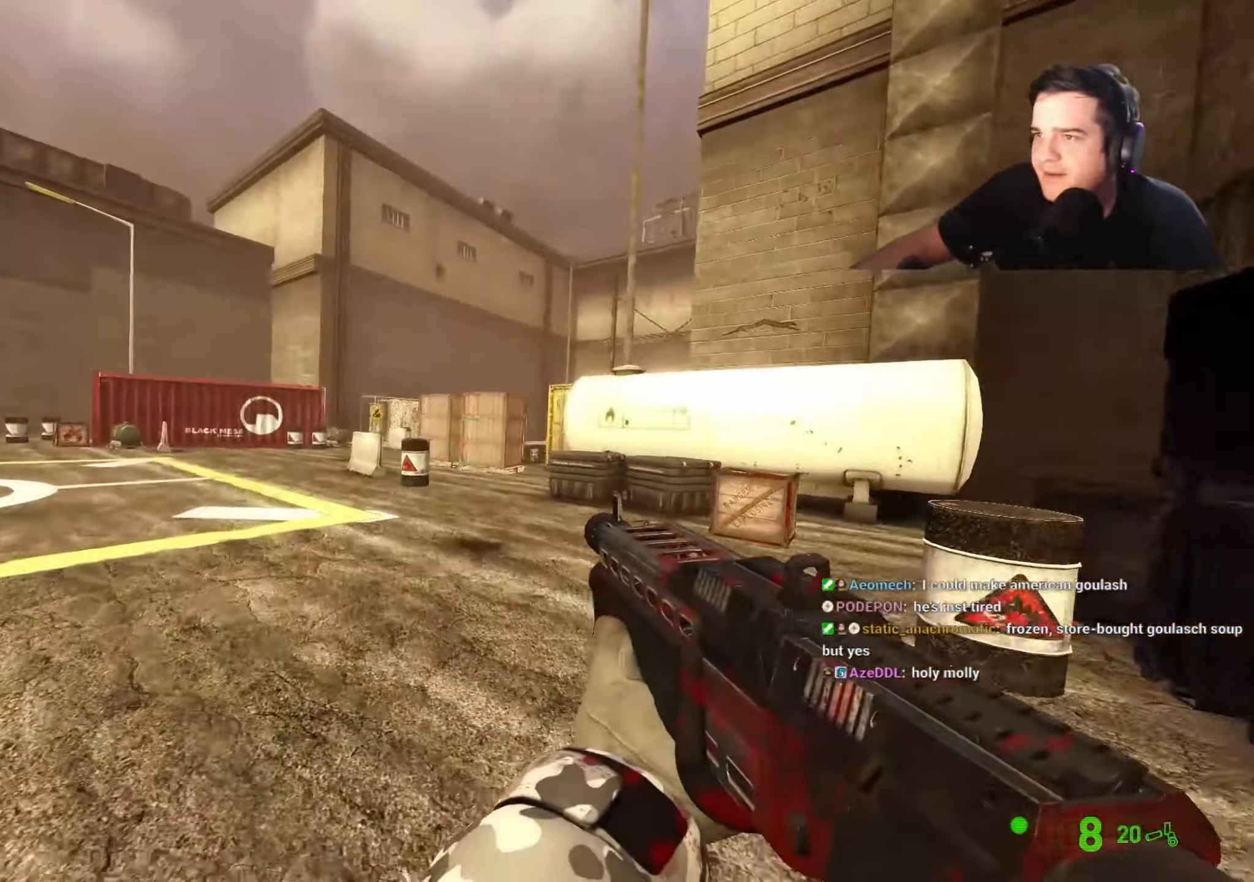
{"keys": ["w"], "events": [[100, "3", "down"], [234, "3", "up"], [234, "a", "down"], [434, "a", "up"]]}
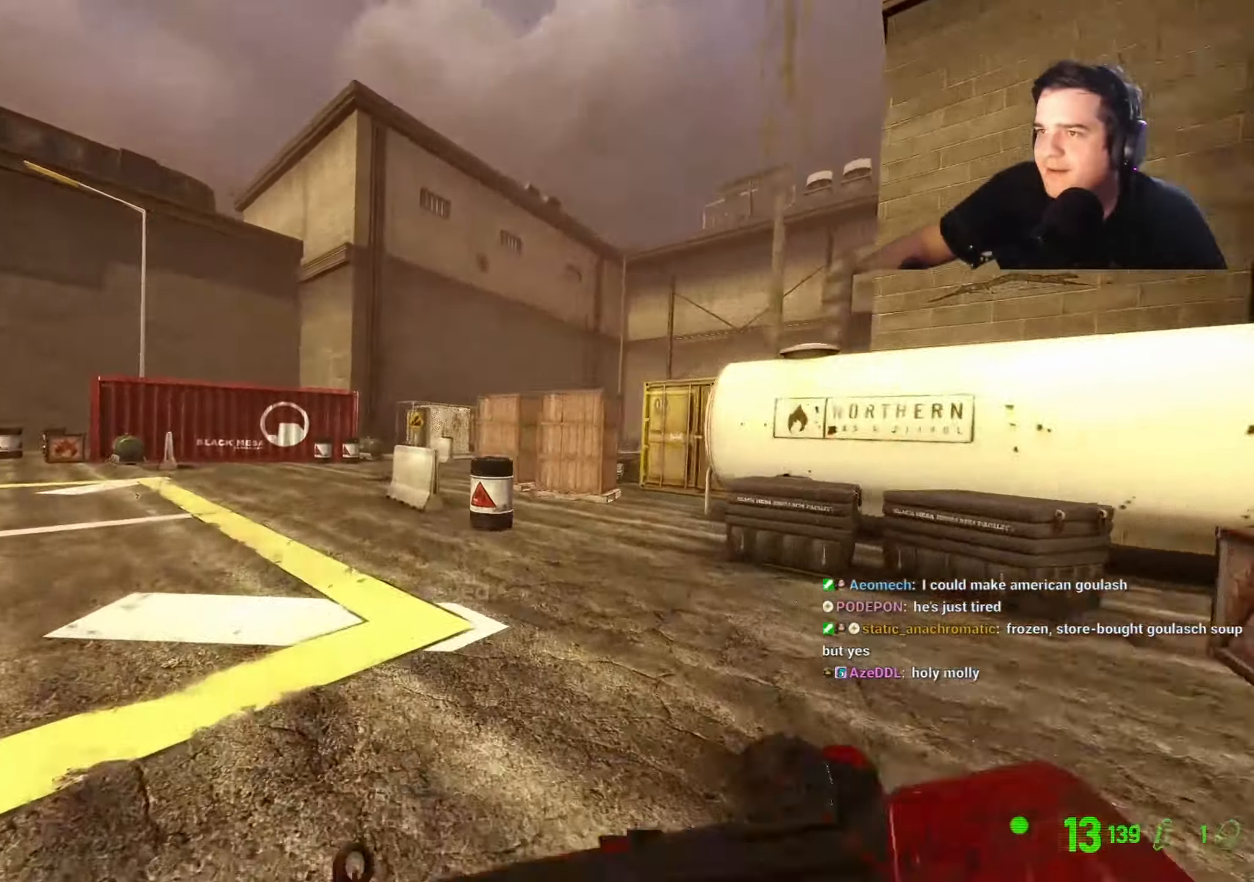
{"keys": [], "events": [[67, "a", "down"], [300, "a", "up"], [300, "w", "up"], [450, "r", "down"], [500, "r", "up"]]}
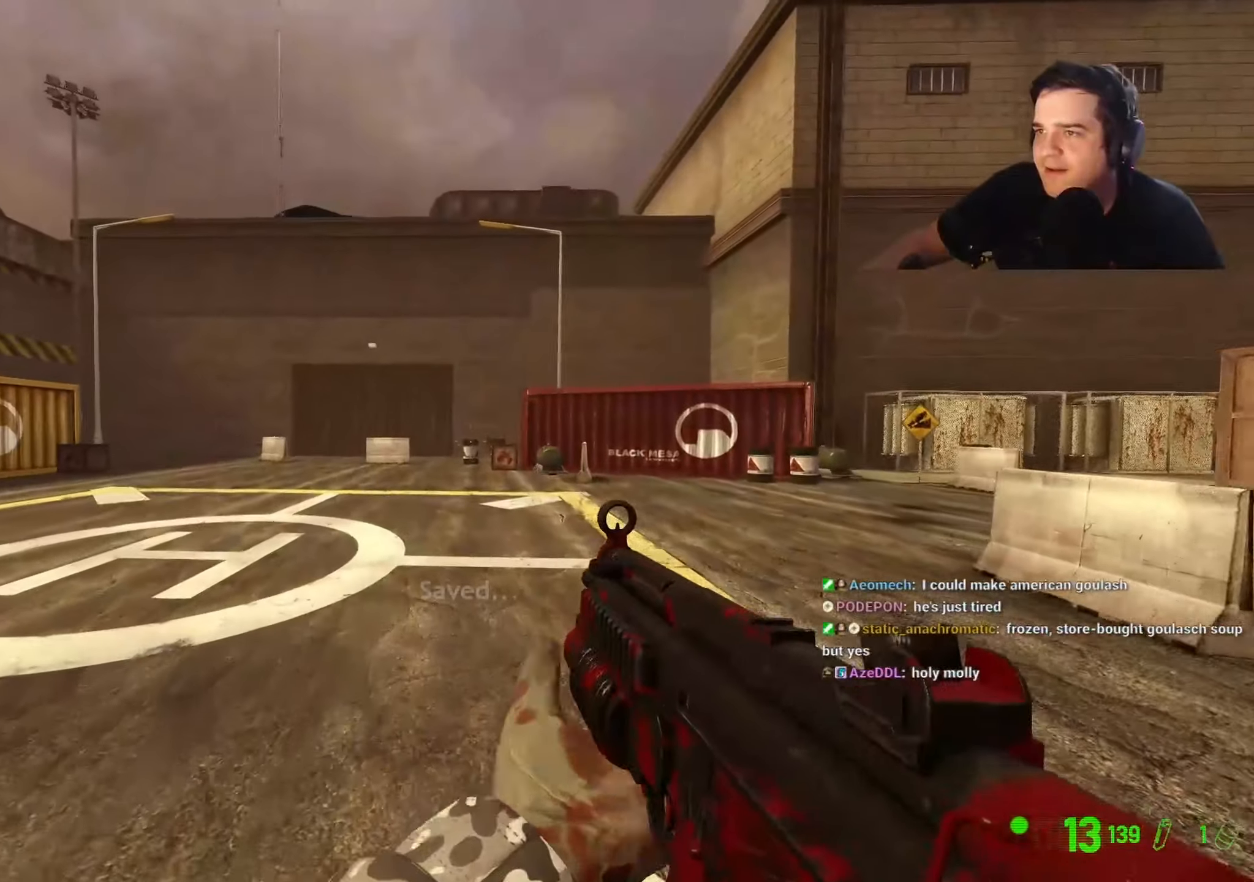
{"keys": ["d"], "events": [[84, "r", "down"], [84, "w", "down"], [184, "r", "up"], [267, "w", "up"], [417, "d", "down"]]}
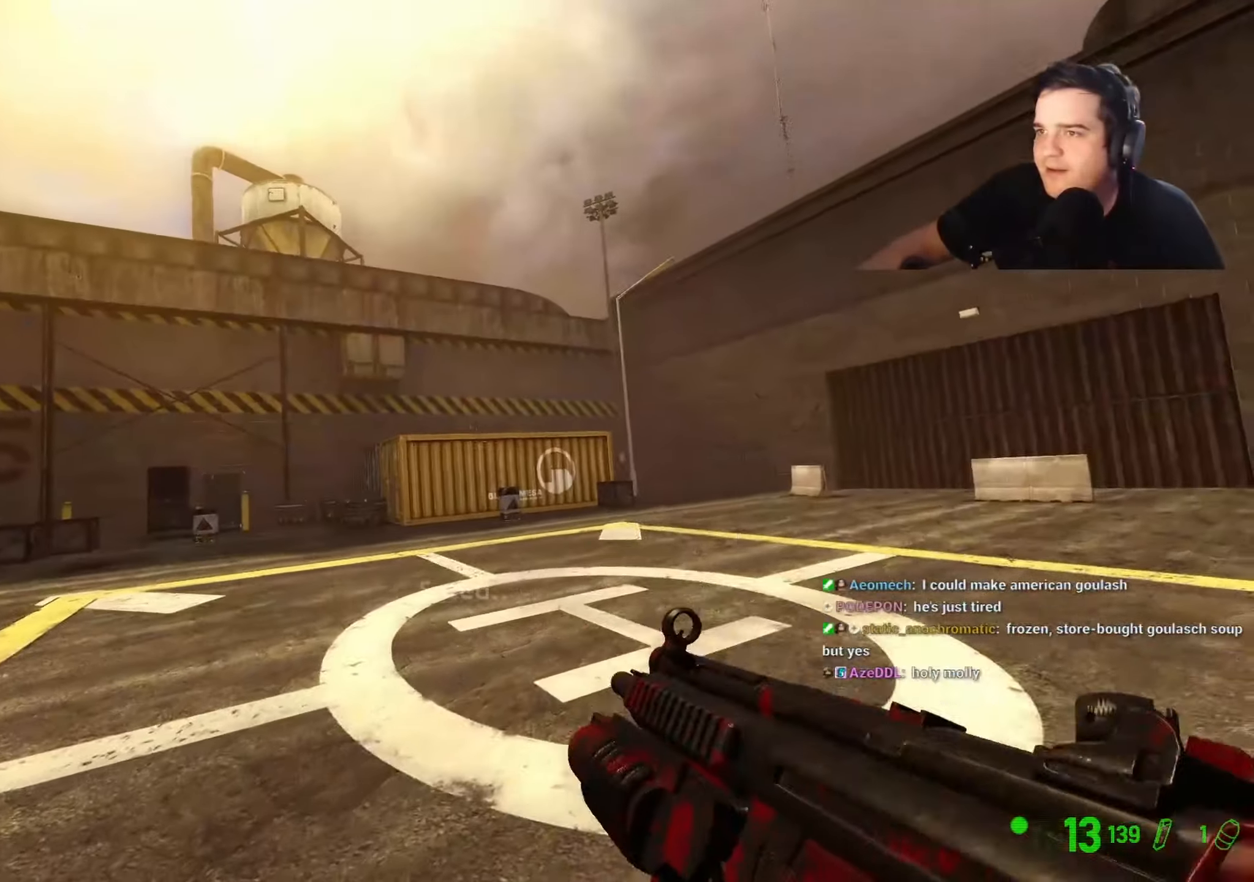
{"keys": [], "events": [[50, "d", "up"]]}
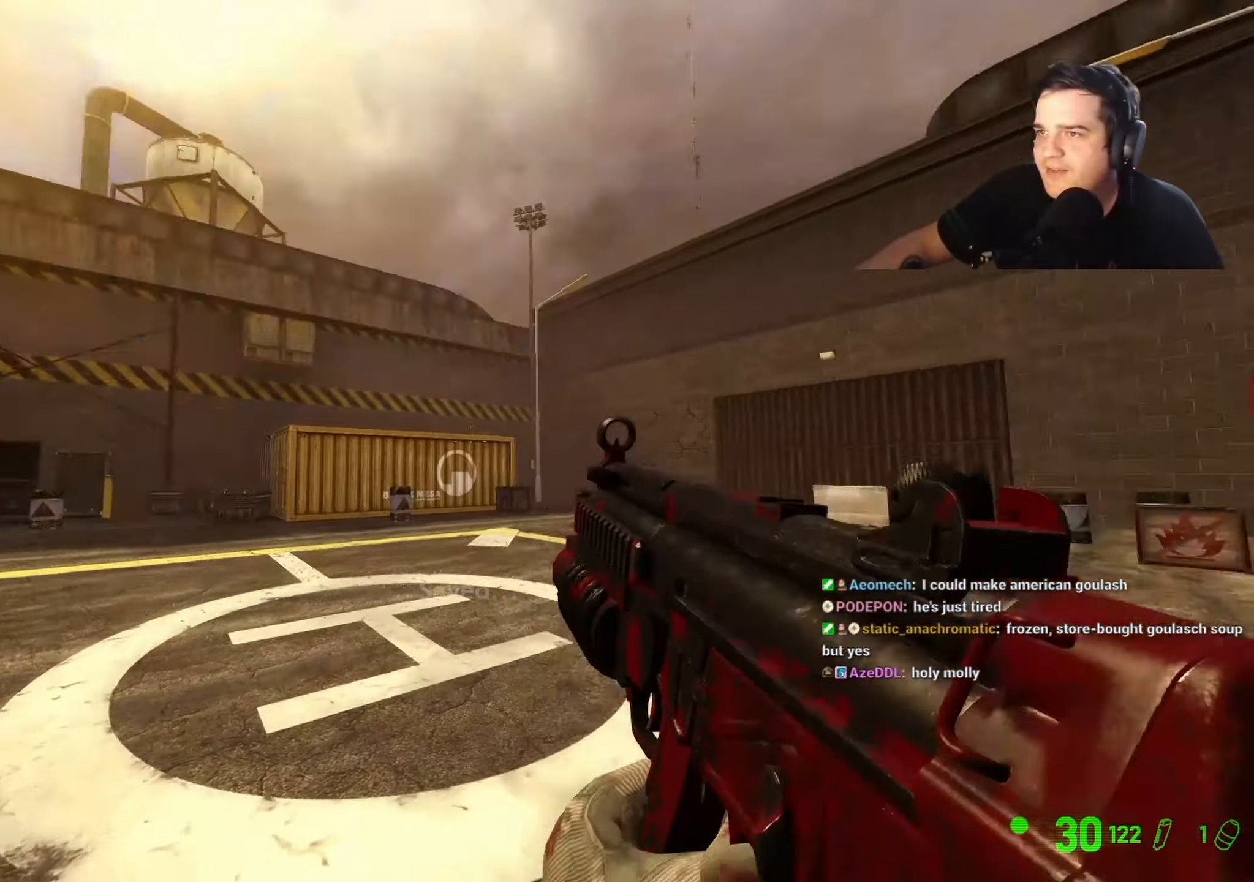
{"keys": ["a"], "events": [[67, "w", "down"], [250, "a", "down"], [450, "w", "up"]]}
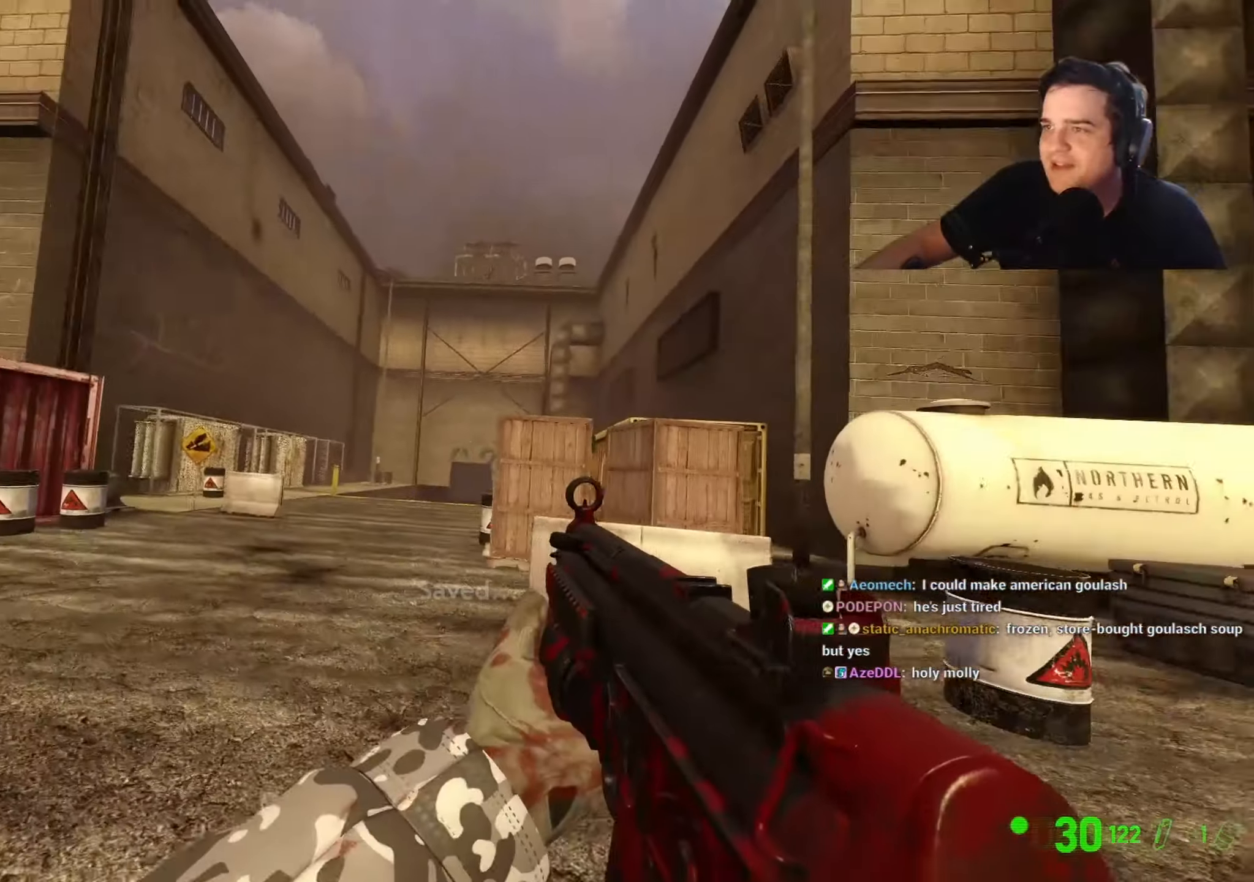
{"keys": ["a", "w"], "events": [[134, "a", "up"], [367, "a", "down"], [367, "w", "down"]]}
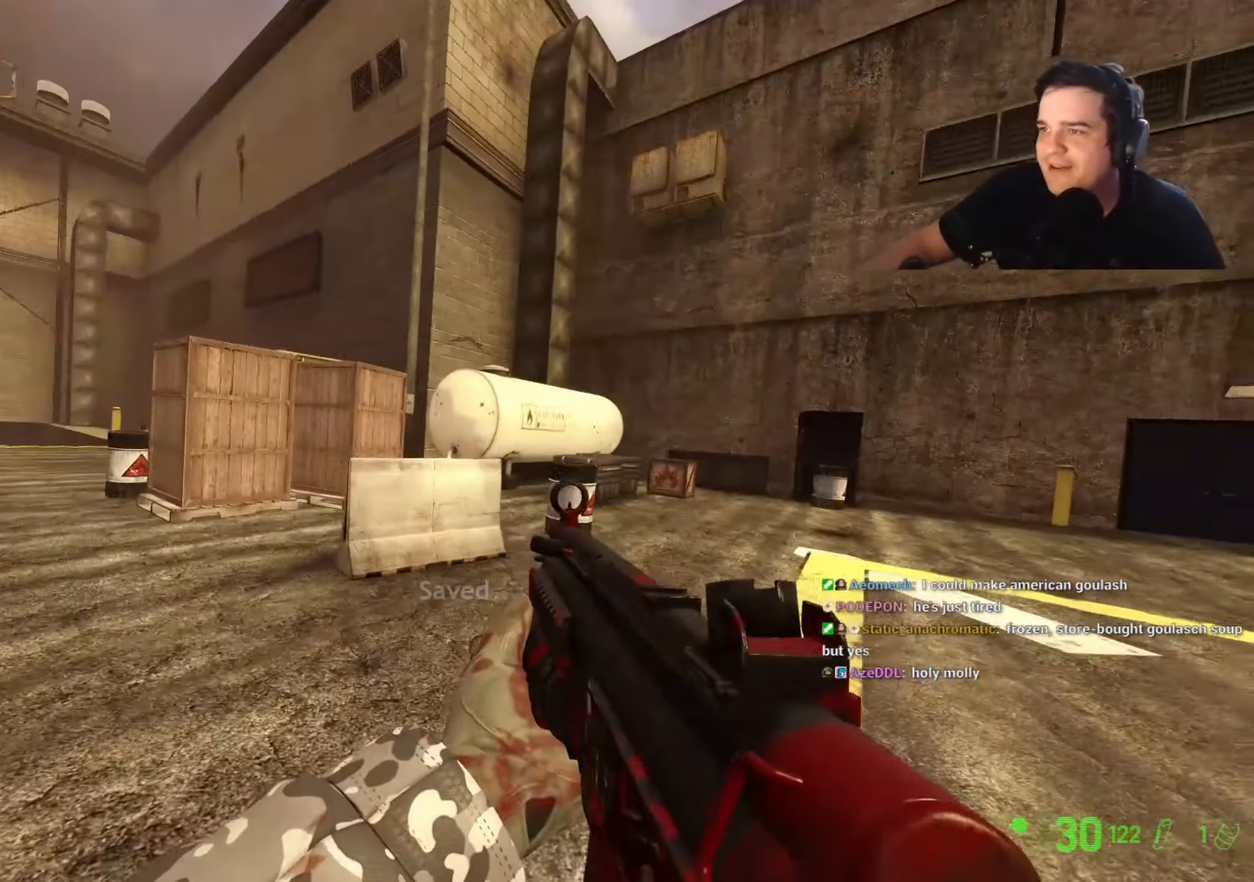
{"keys": ["s"], "events": [[17, "w", "up"], [384, "a", "up"], [384, "s", "down"]]}
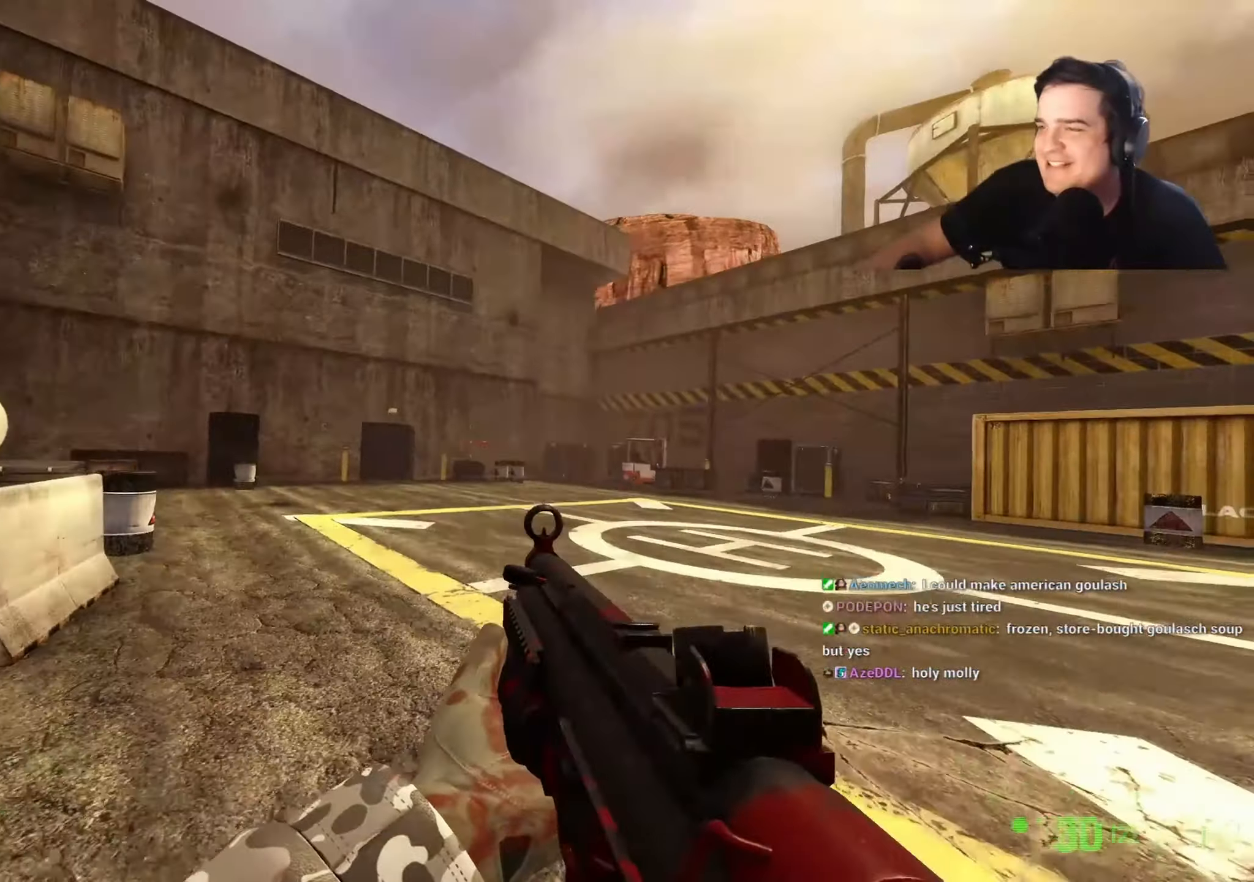
{"keys": ["s"], "events": [[117, "a", "down"], [167, "a", "up"]]}
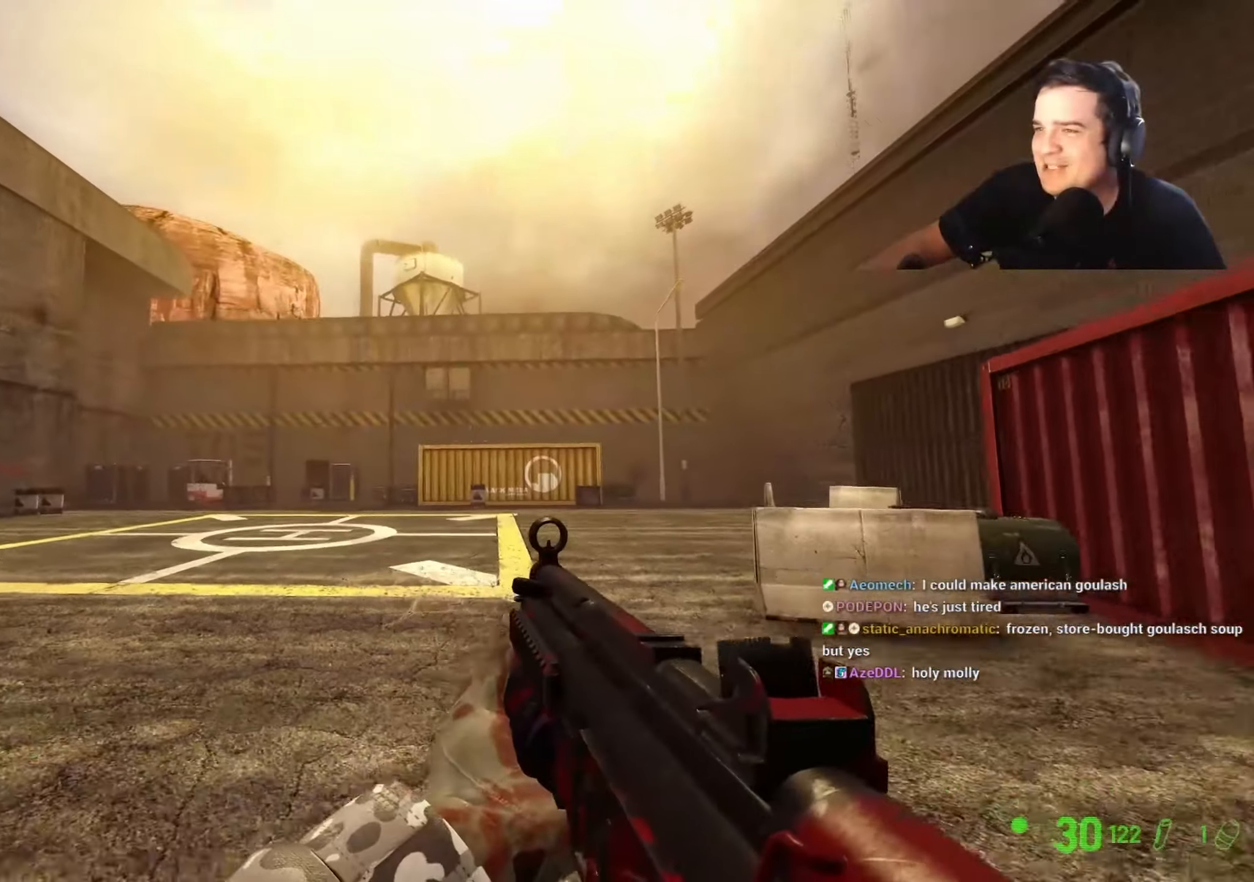
{"keys": ["w"], "events": [[184, "a", "down"], [184, "s", "up"], [317, "a", "up"], [367, "w", "down"]]}
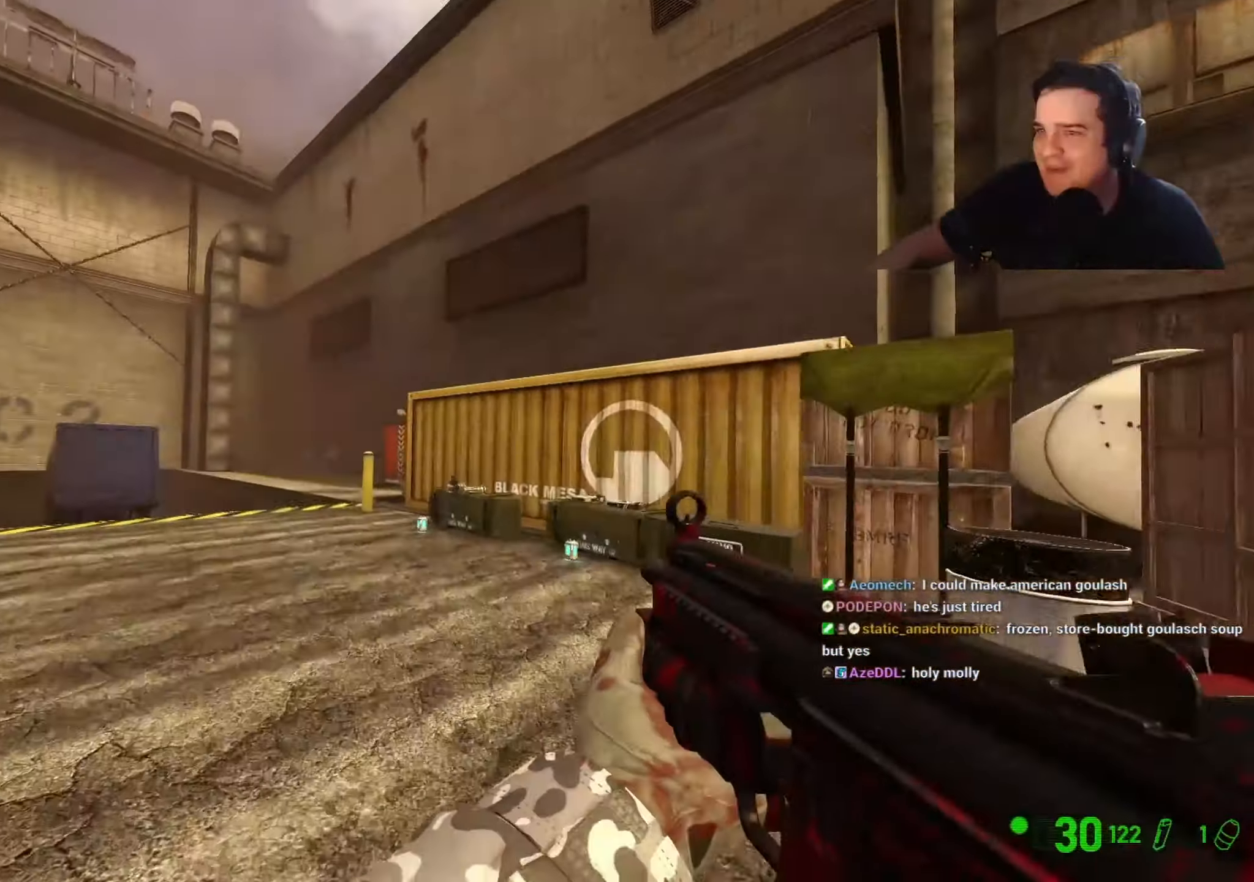
{"keys": ["w"], "events": [[100, "a", "down"], [284, "a", "up"]]}
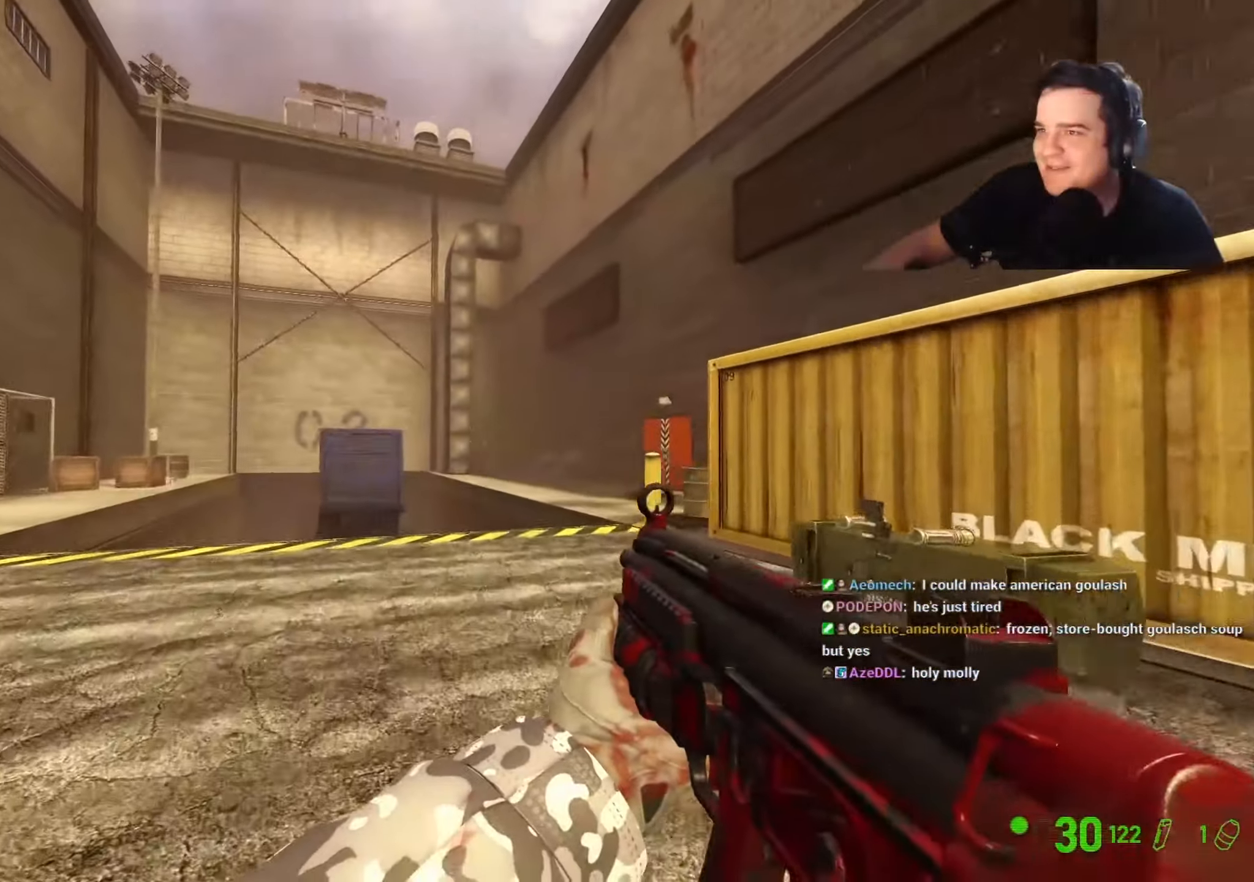
{"keys": ["d", "w"], "events": [[17, "a", "down"], [117, "a", "up"], [484, "d", "down"]]}
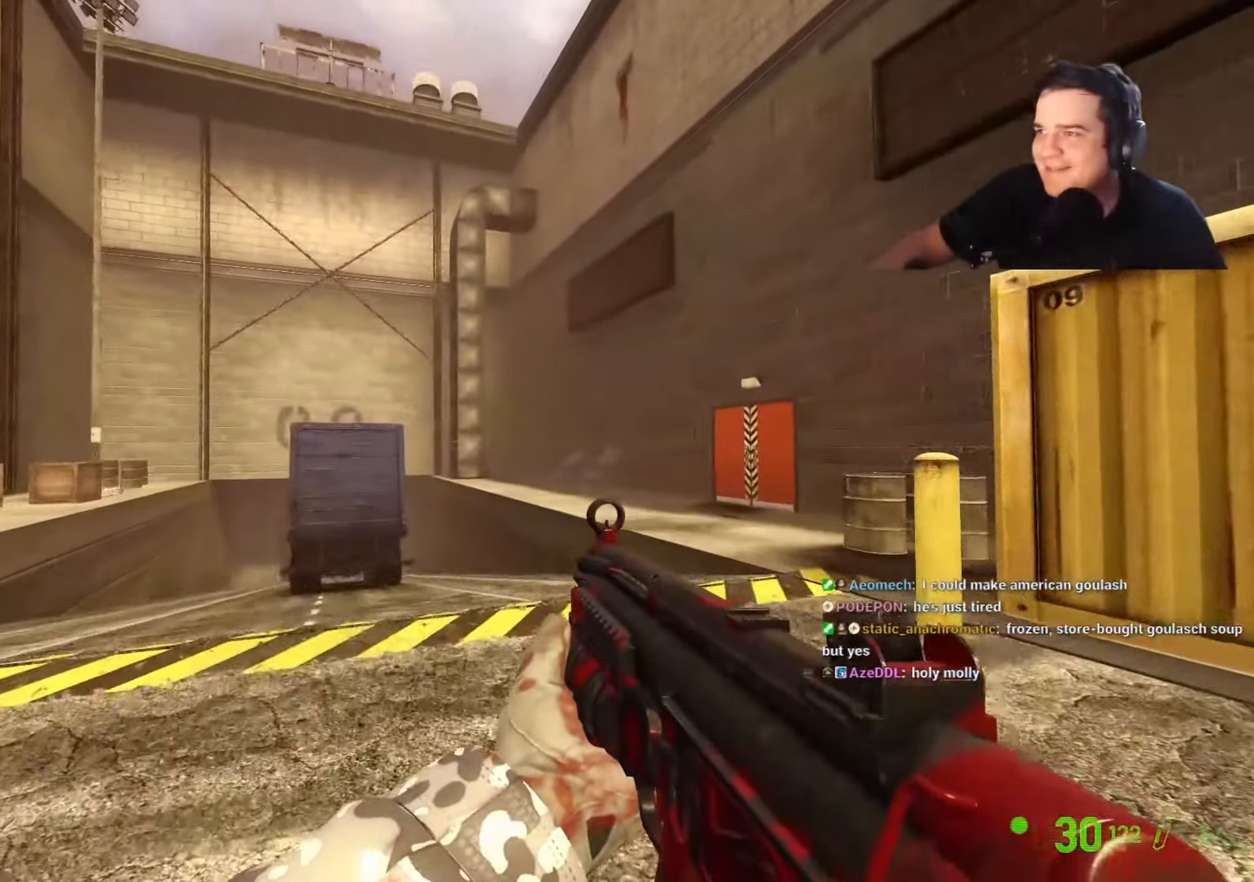
{"keys": ["d", "w"], "events": [[34, "d", "up"], [134, "d", "down"]]}
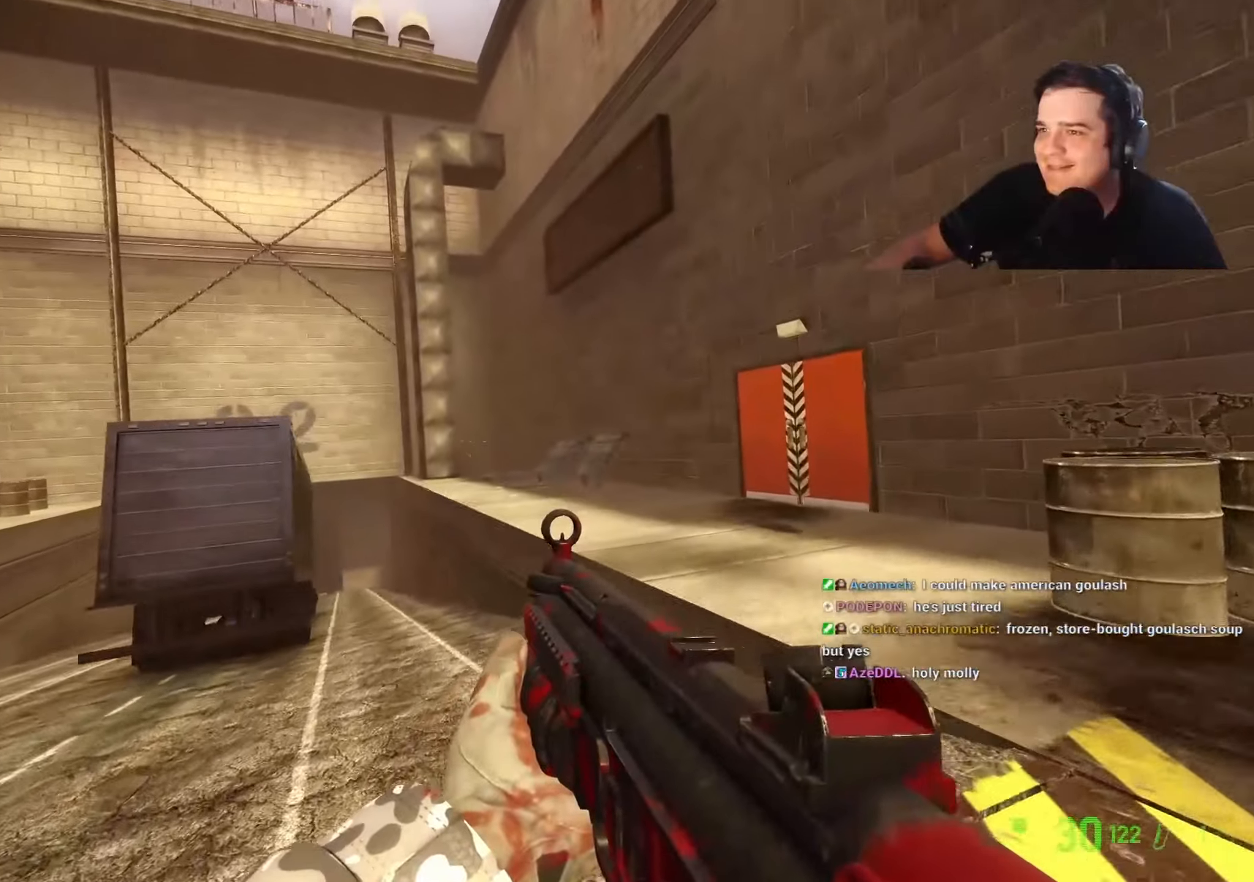
{"keys": ["w"], "events": [[334, "d", "up"]]}
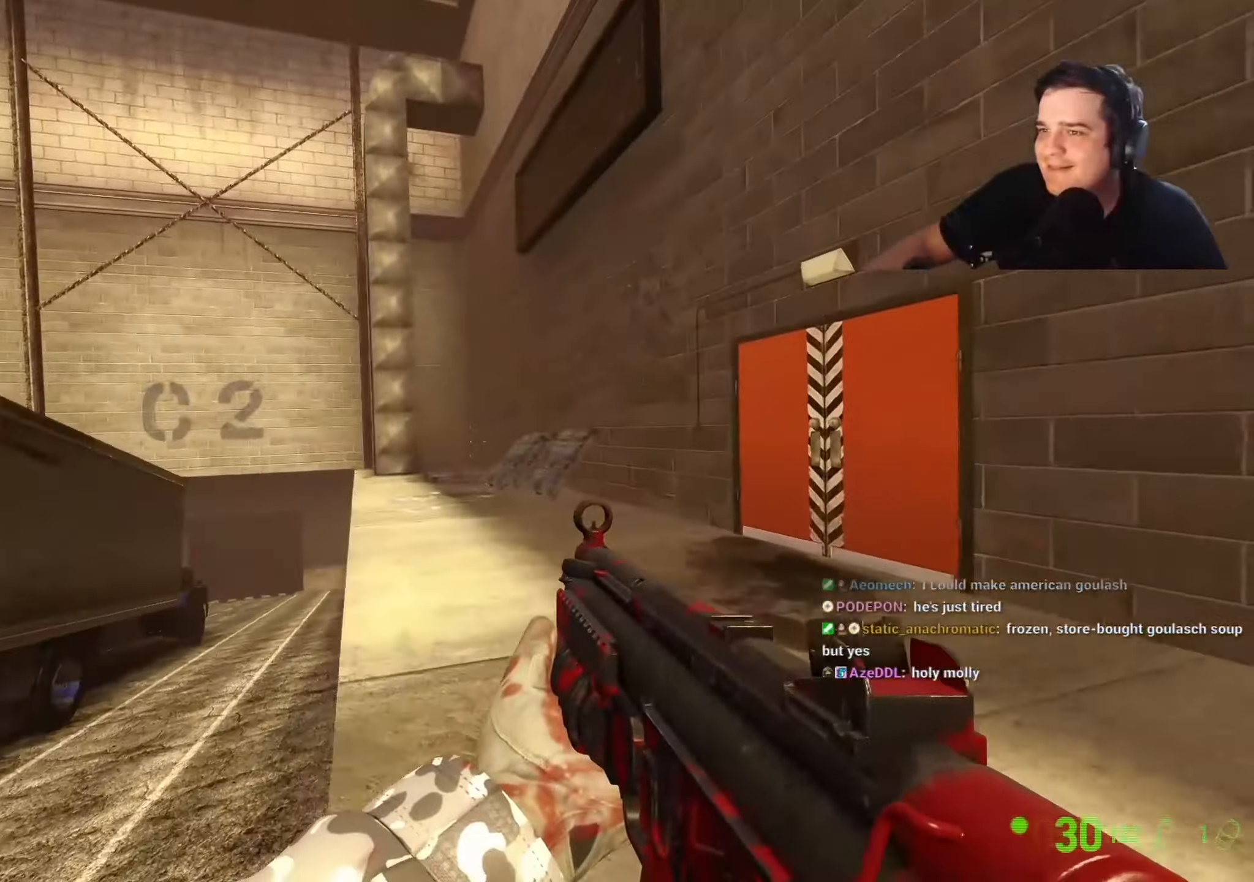
{"keys": [], "events": [[67, "d", "down"], [67, "w", "up"], [167, "a", "down"], [167, "d", "up"], [300, "a", "up"]]}
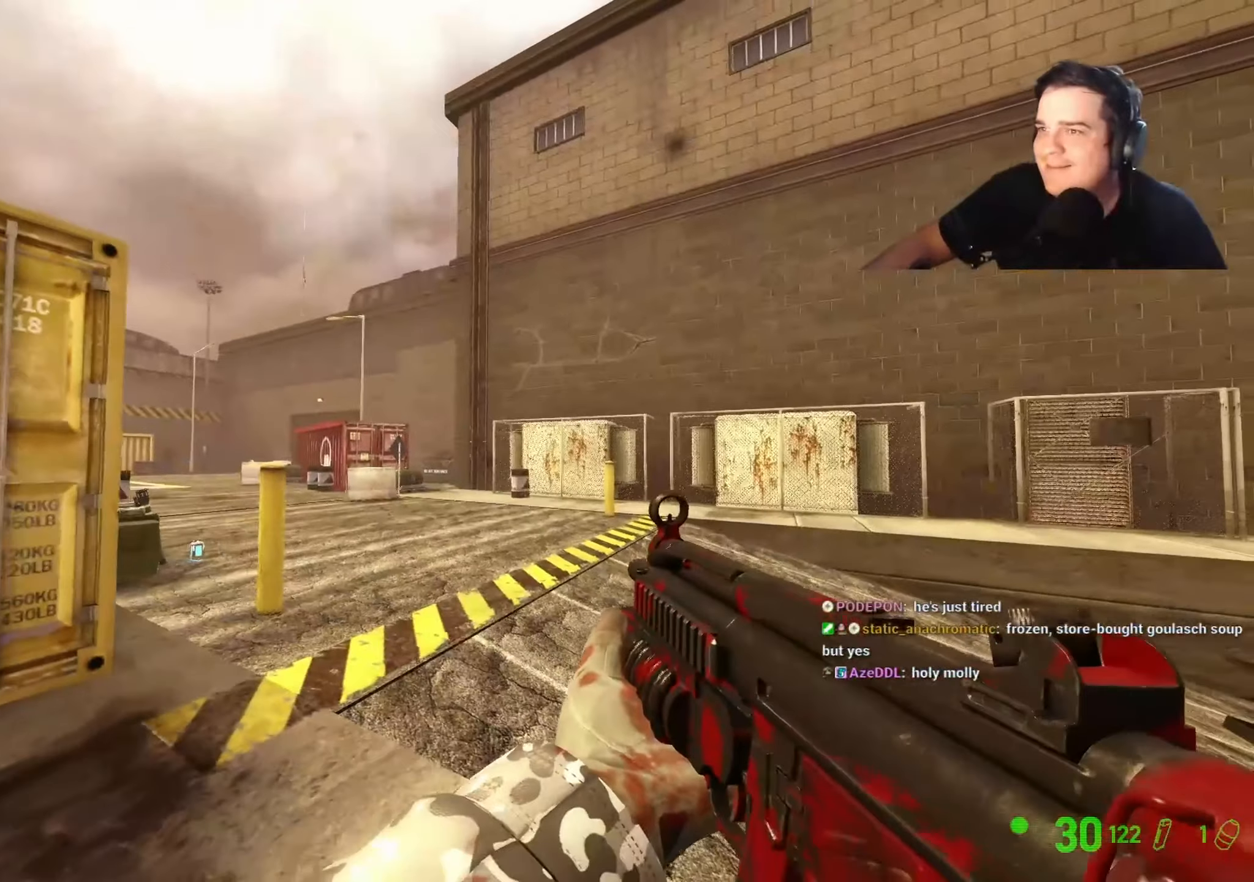
{"keys": ["w"], "events": [[317, "d", "down"], [417, "w", "down"], [450, "d", "up"]]}
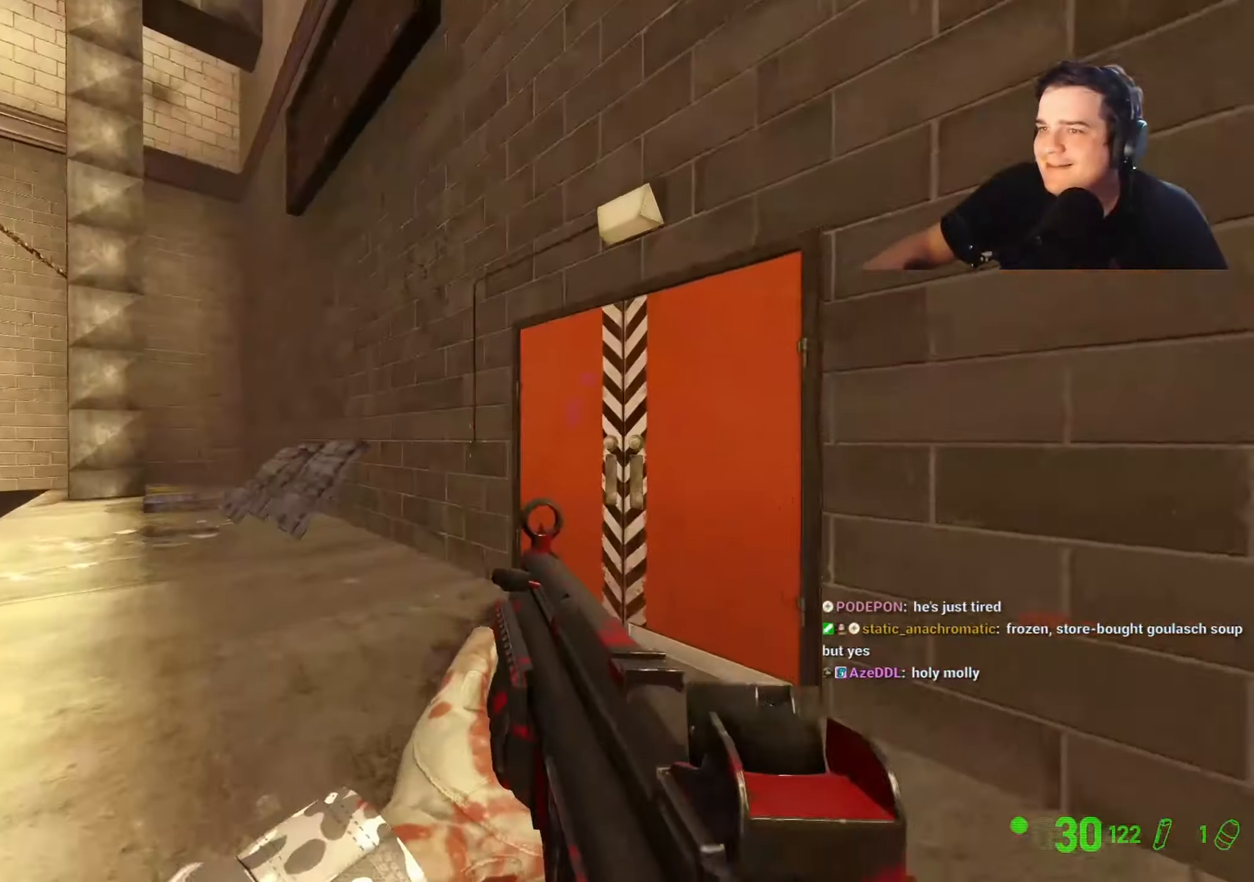
{"keys": ["w"], "events": [[234, "d", "down"], [334, "d", "up"]]}
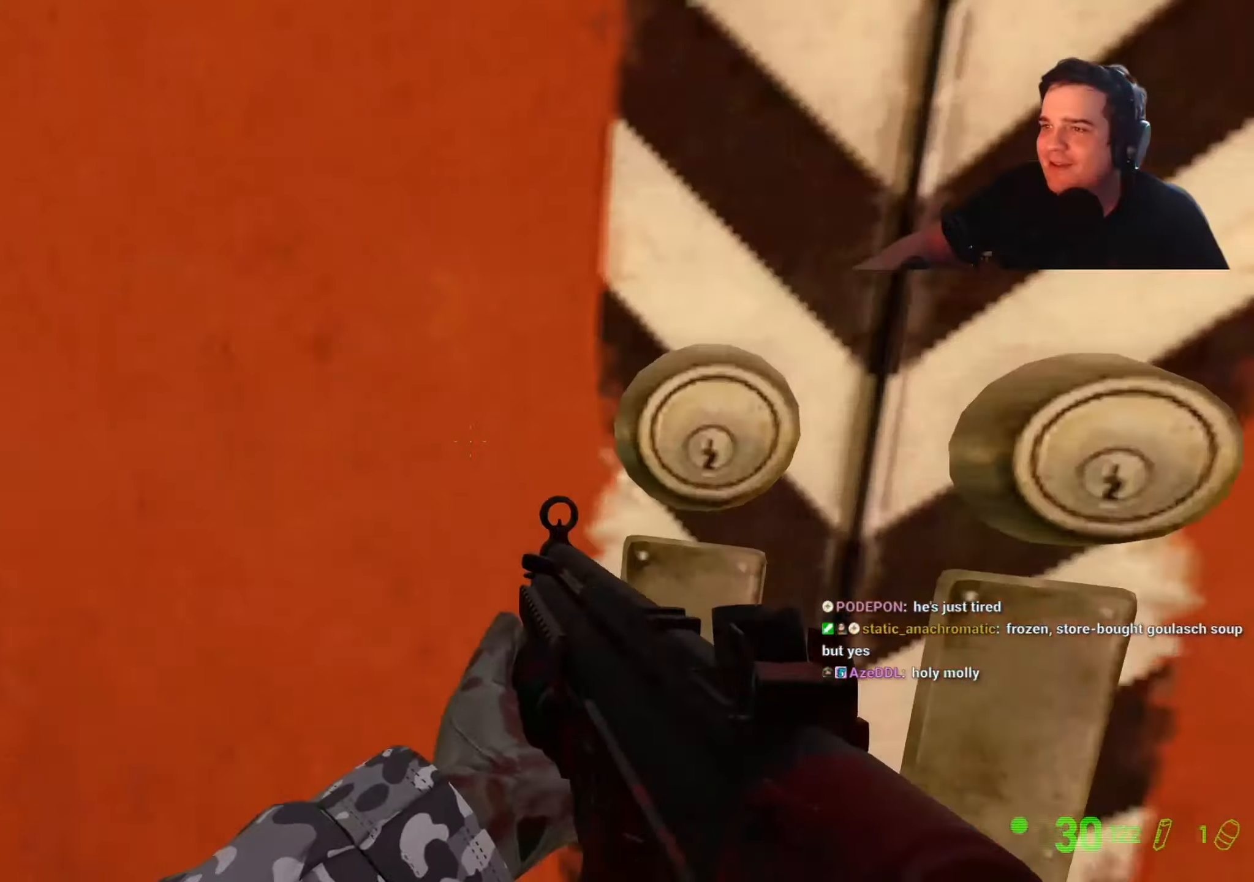
{"keys": ["a"], "events": [[17, "e", "down"], [17, "w", "up"], [117, "e", "up"], [217, "s", "down"], [350, "a", "down"], [400, "s", "up"]]}